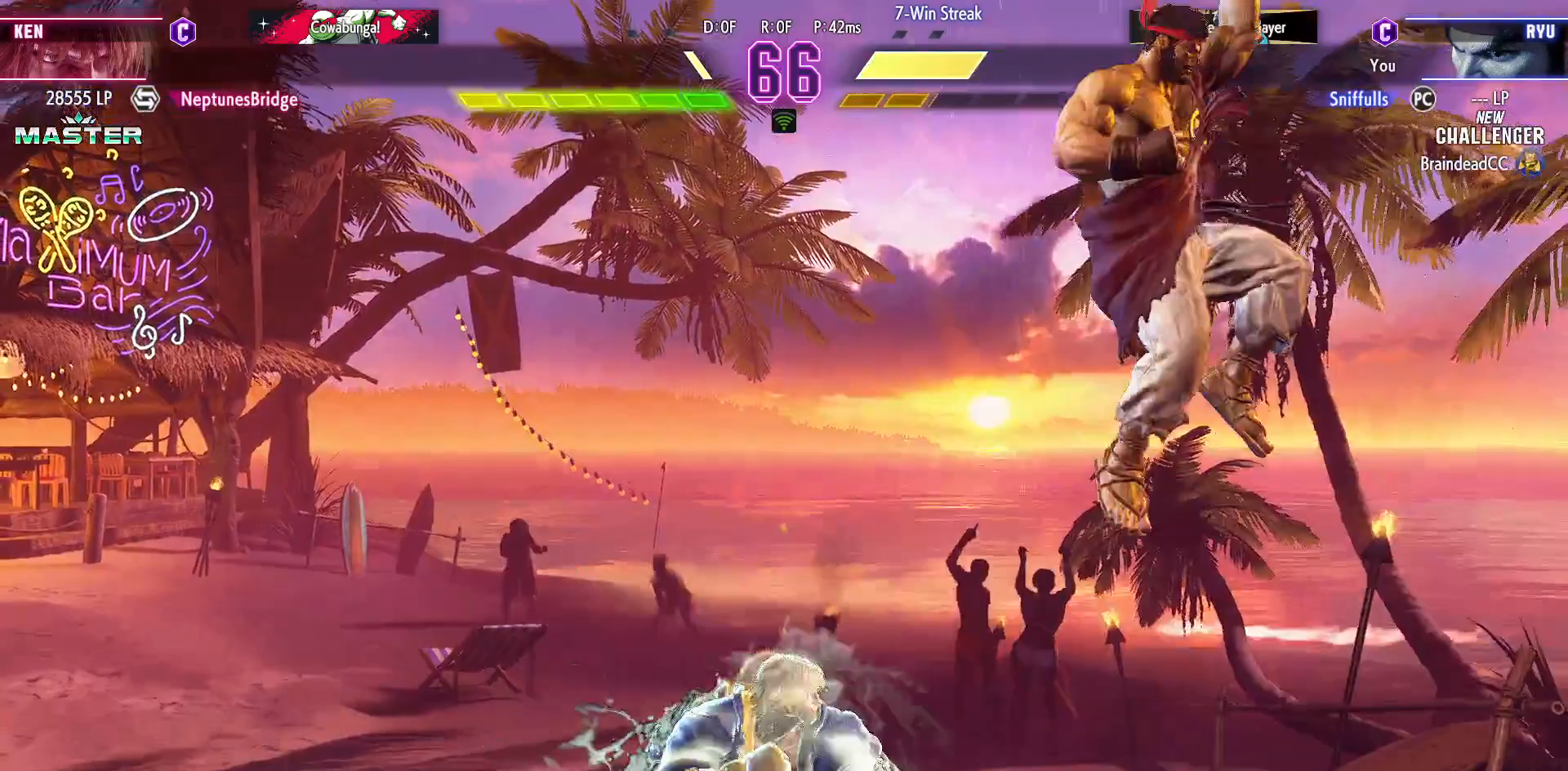
Gameplay with a controller (arcade stick); each line is a JSON object with the inputs held at the frame after it. "events" lists button and stick changes between this image and that frame as [ms after this image, input, new state], when the widget could be followed in between. Not read: HP L3 LP MP R3.
{"buttons": ["DPAD_DOWN", "DPAD_RIGHT"], "events": []}
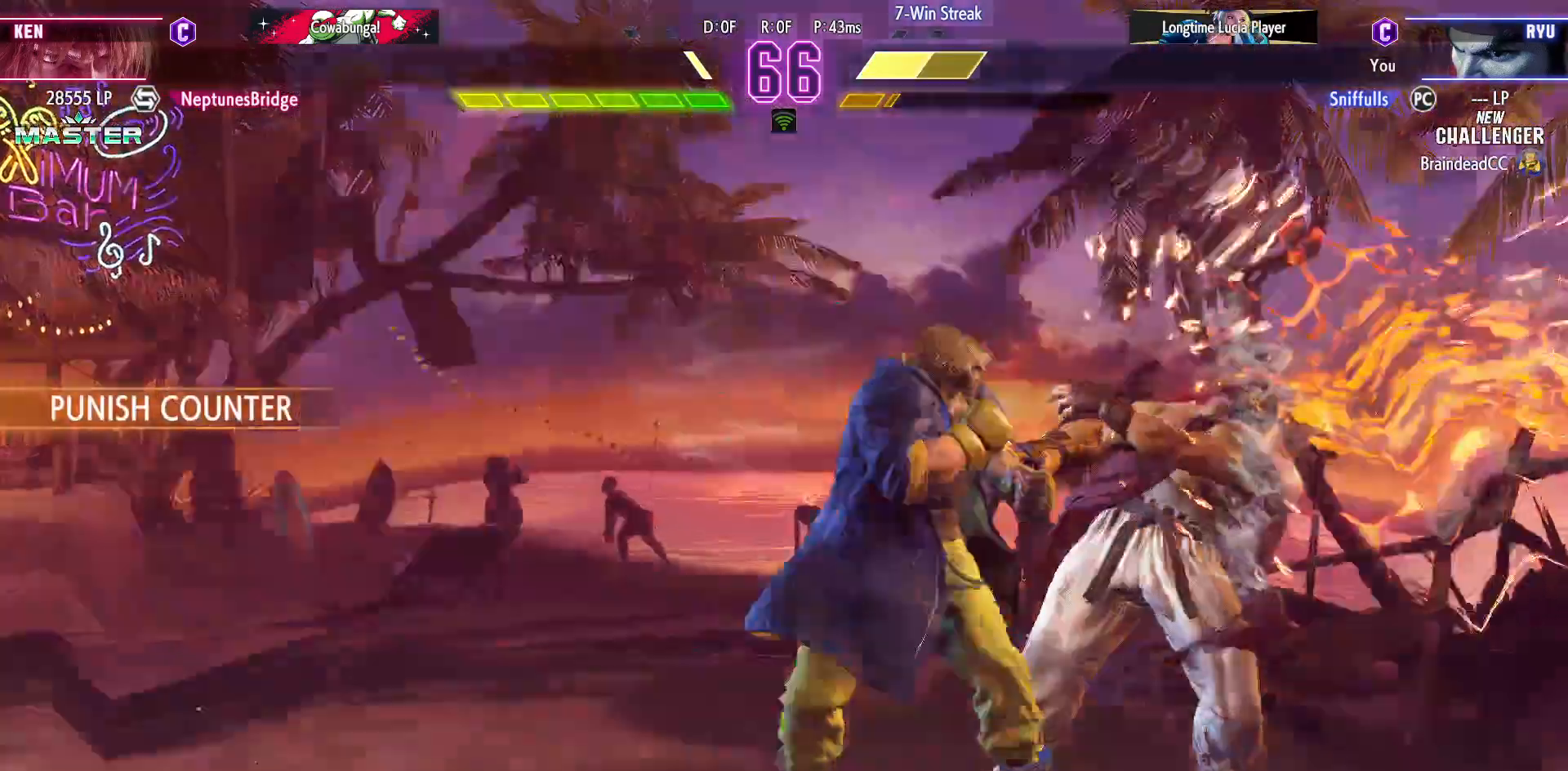
{"buttons": ["DPAD_DOWN", "DPAD_RIGHT"], "events": []}
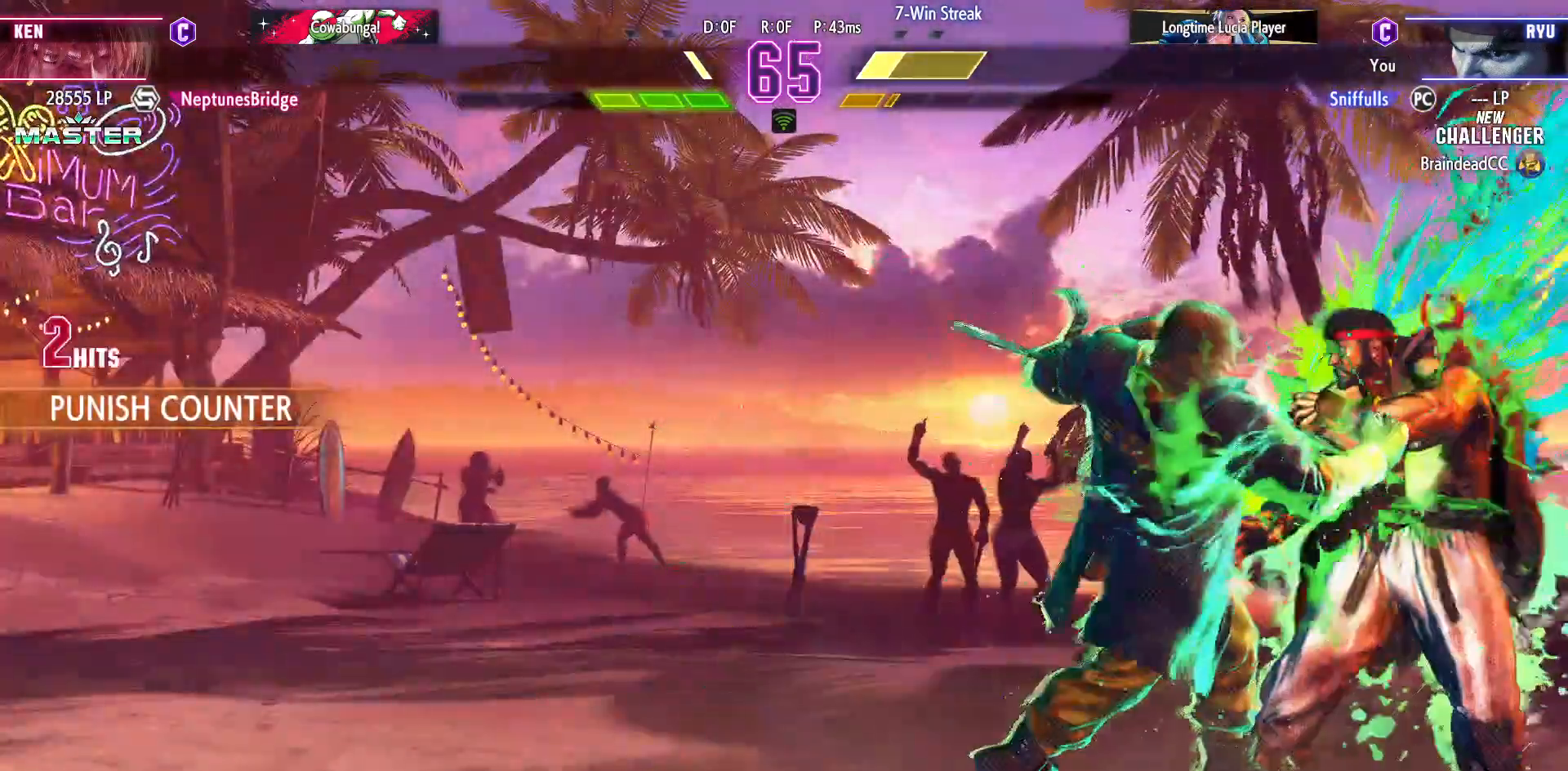
{"buttons": ["DPAD_DOWN", "DPAD_RIGHT"], "events": []}
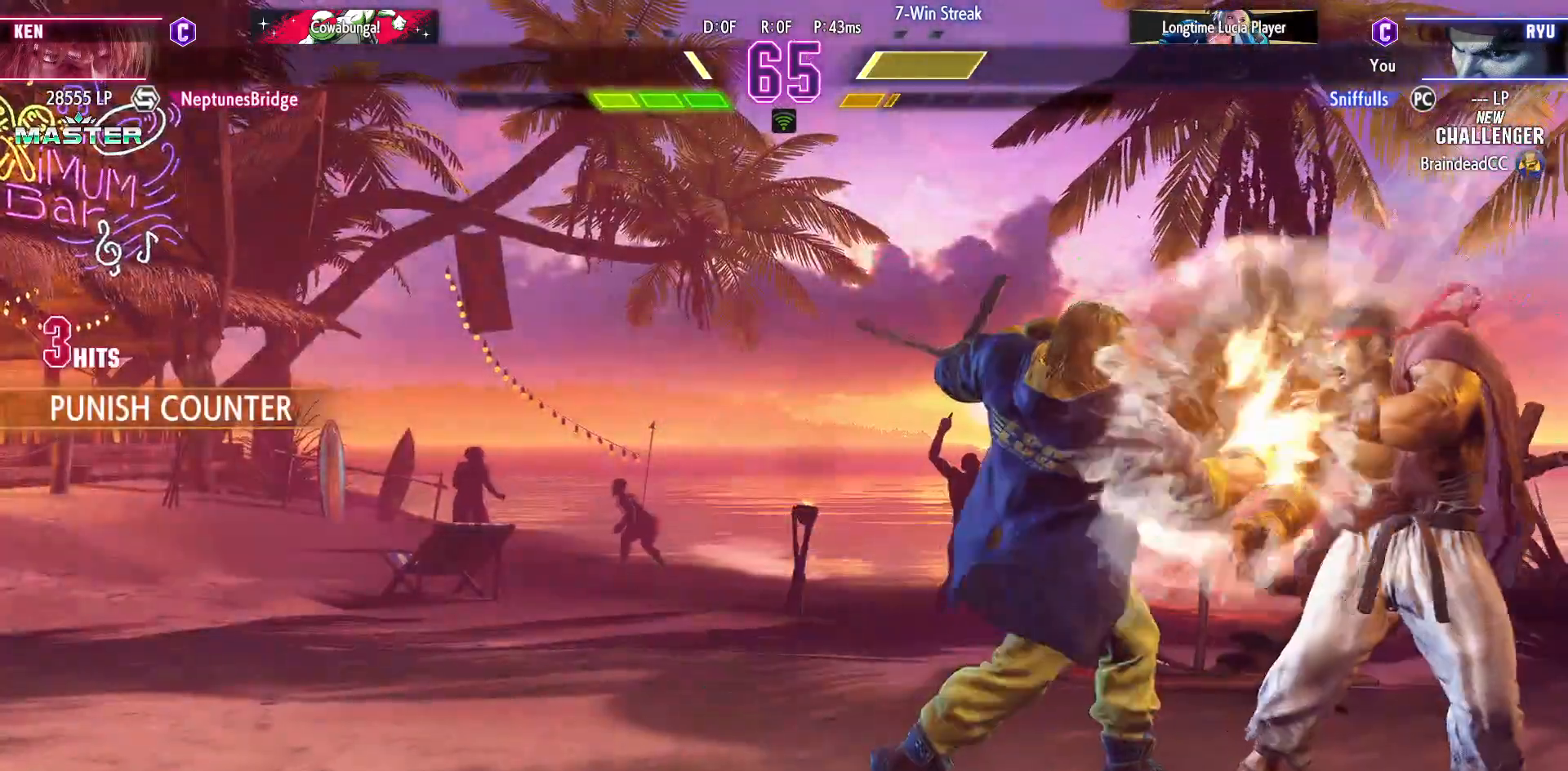
{"buttons": [], "events": [[433, "DPAD_RIGHT", "up"], [483, "DPAD_DOWN", "up"]]}
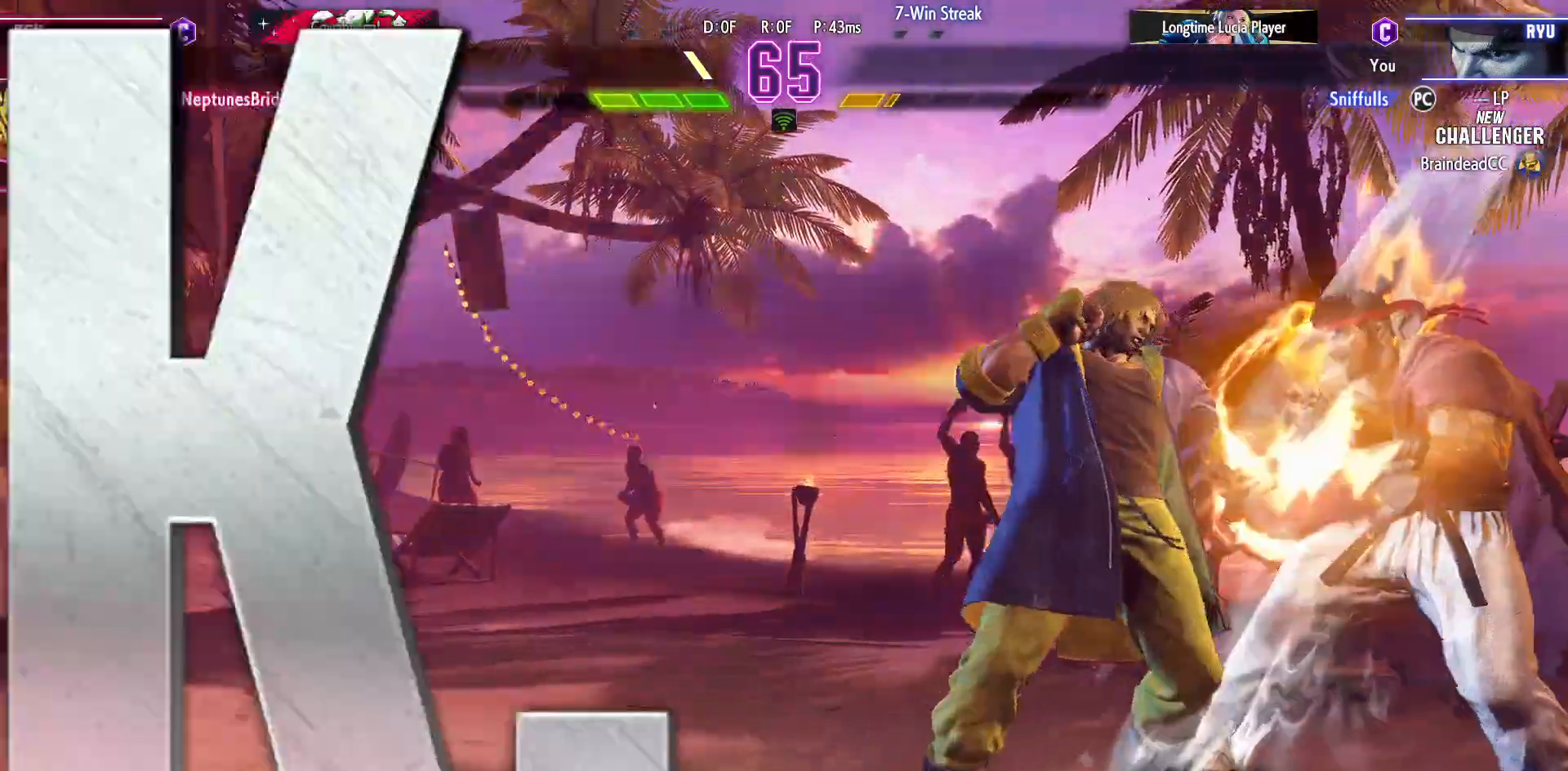
{"buttons": [], "events": []}
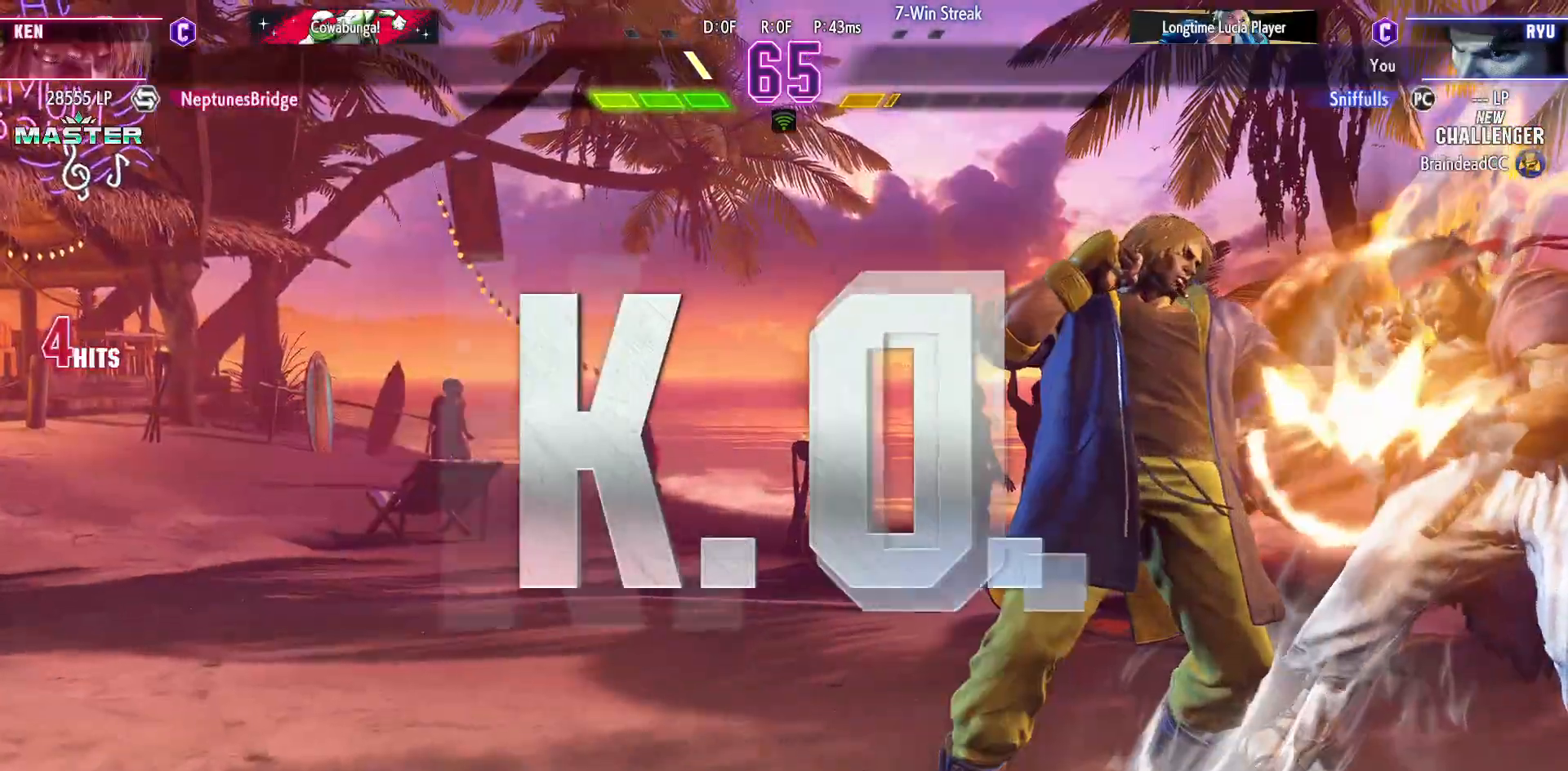
{"buttons": [], "events": []}
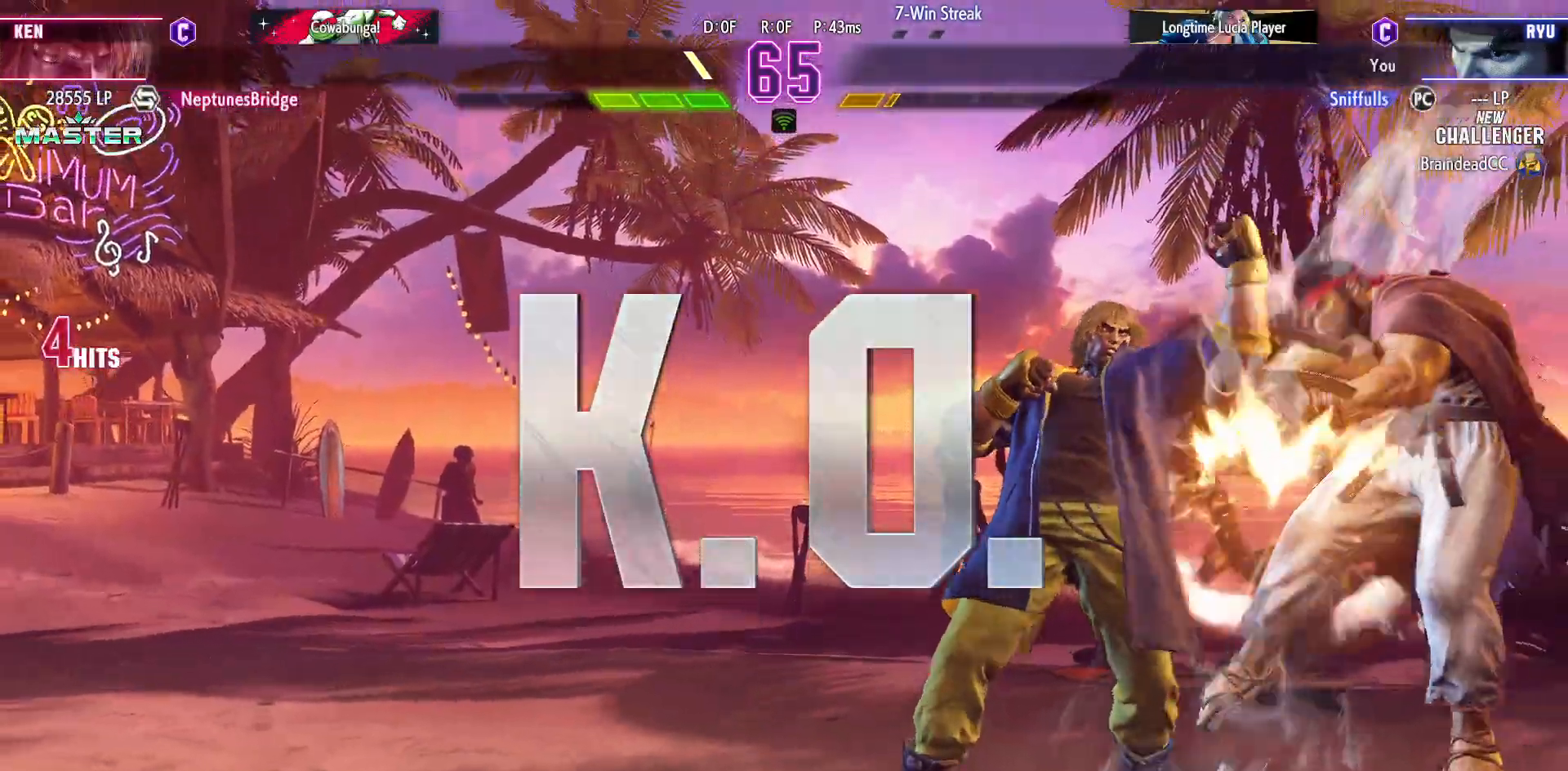
{"buttons": [], "events": []}
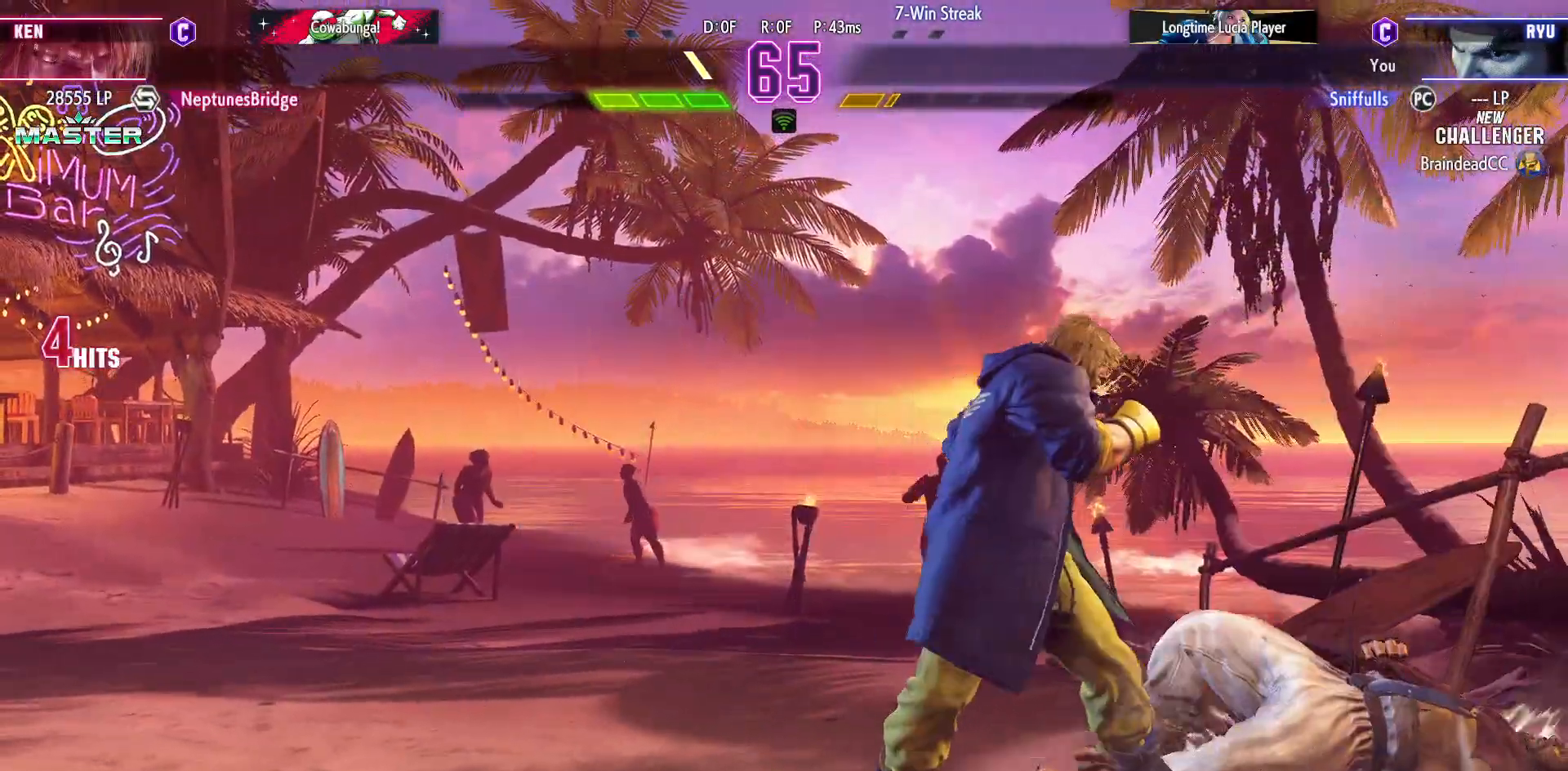
{"buttons": [], "events": []}
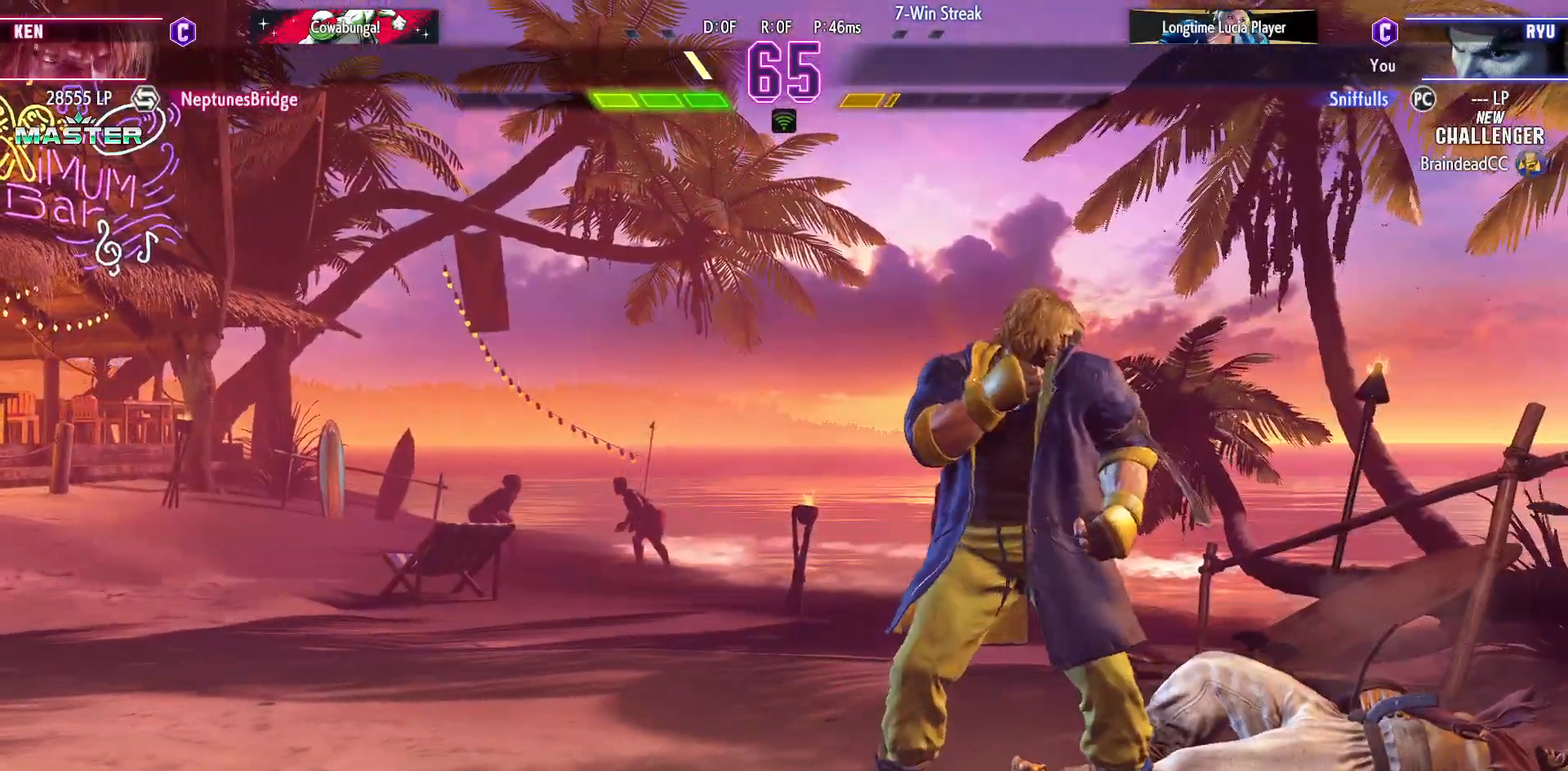
{"buttons": [], "events": [[217, "START", "down"], [450, "START", "up"]]}
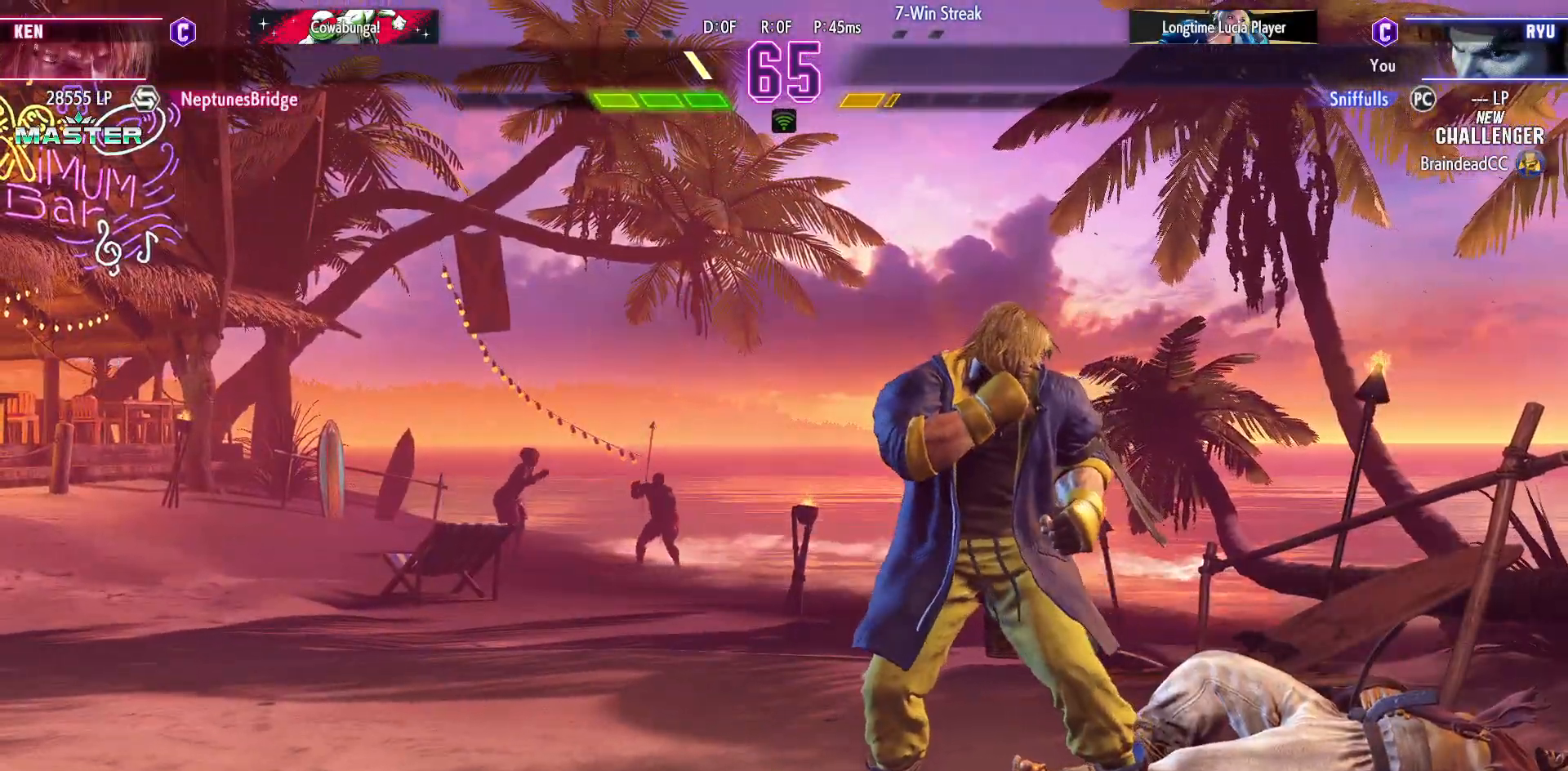
{"buttons": ["START"], "events": [[433, "START", "down"]]}
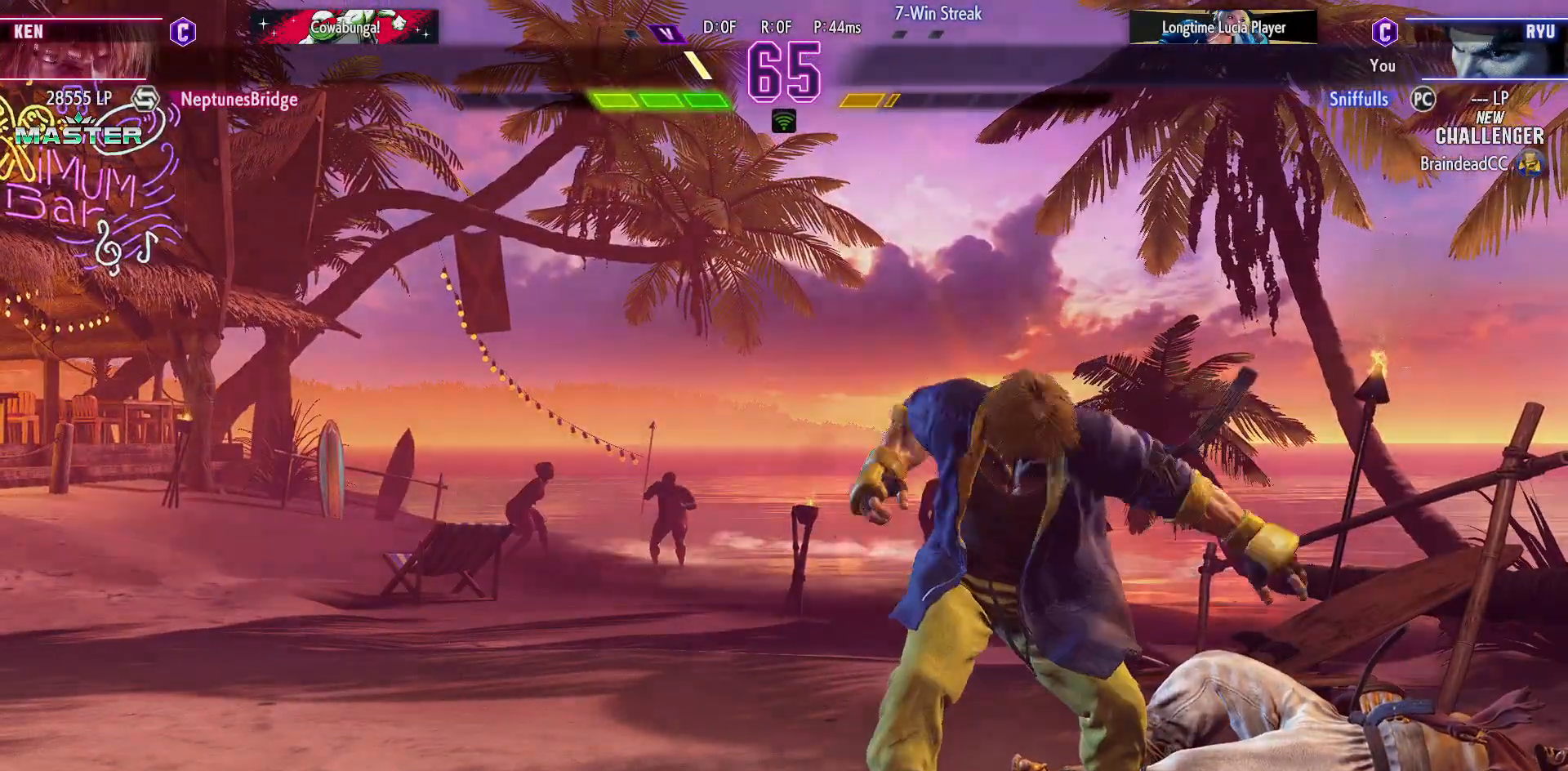
{"buttons": [], "events": [[83, "START", "up"]]}
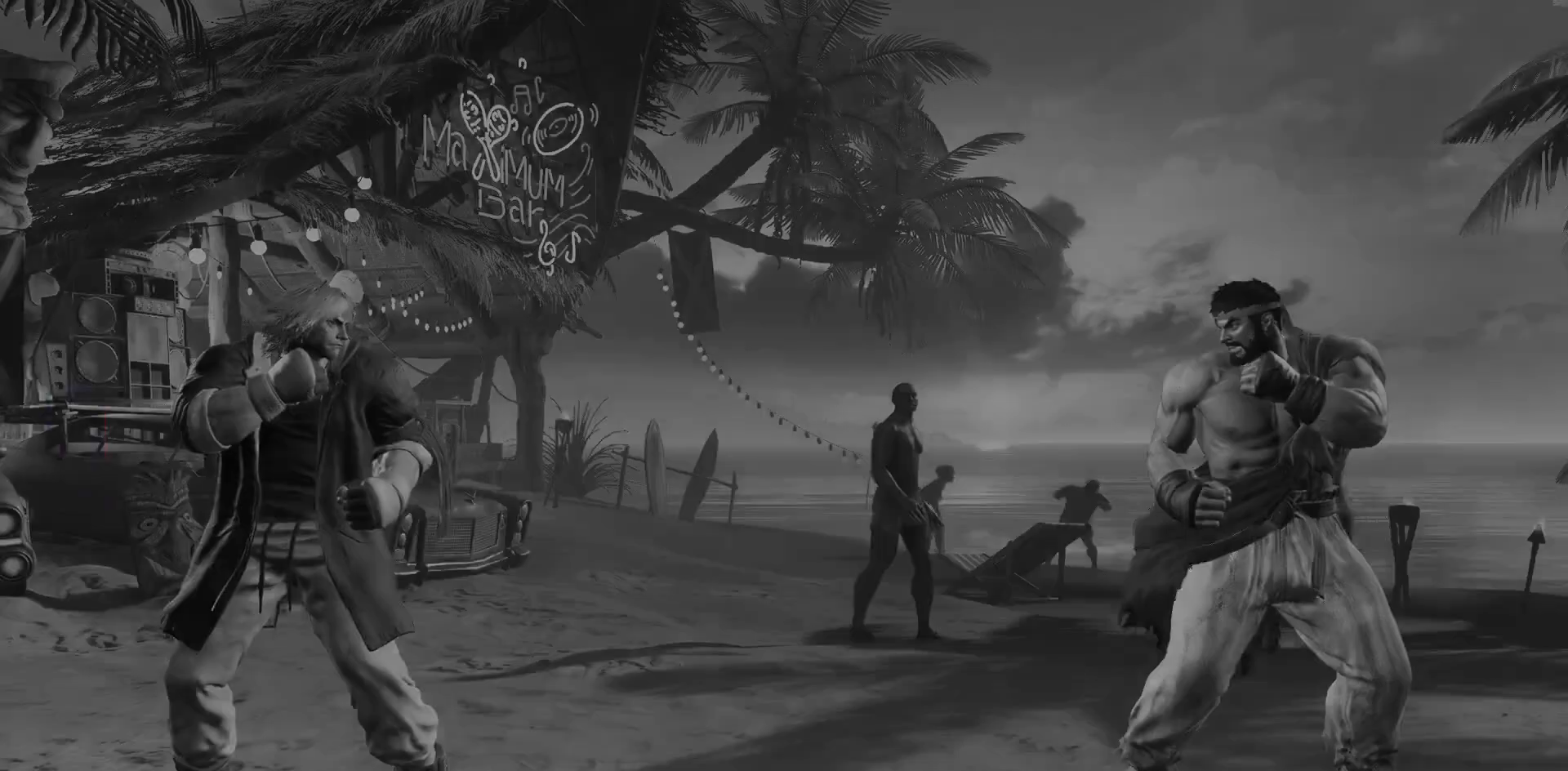
{"buttons": [], "events": []}
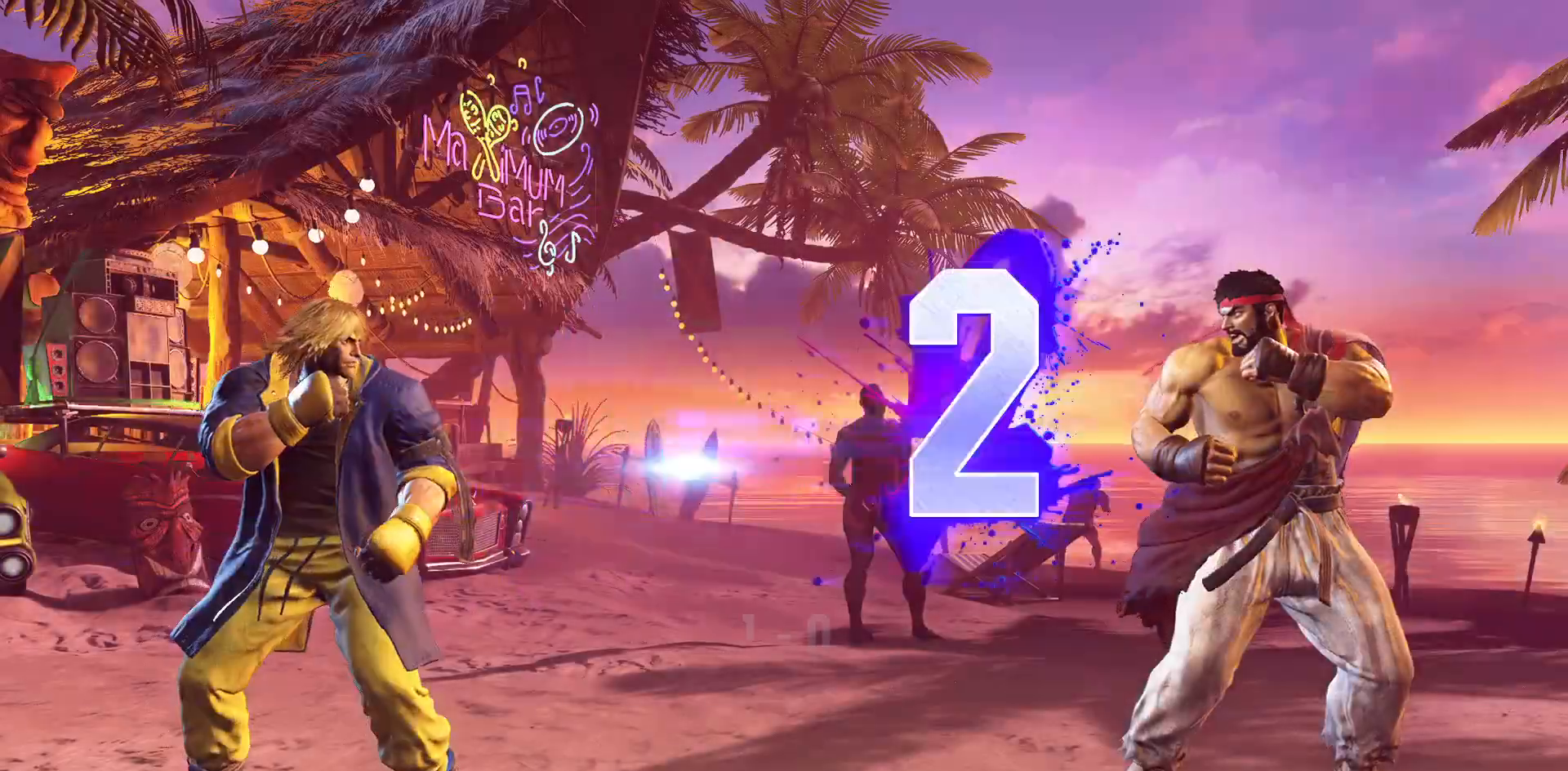
{"buttons": [], "events": []}
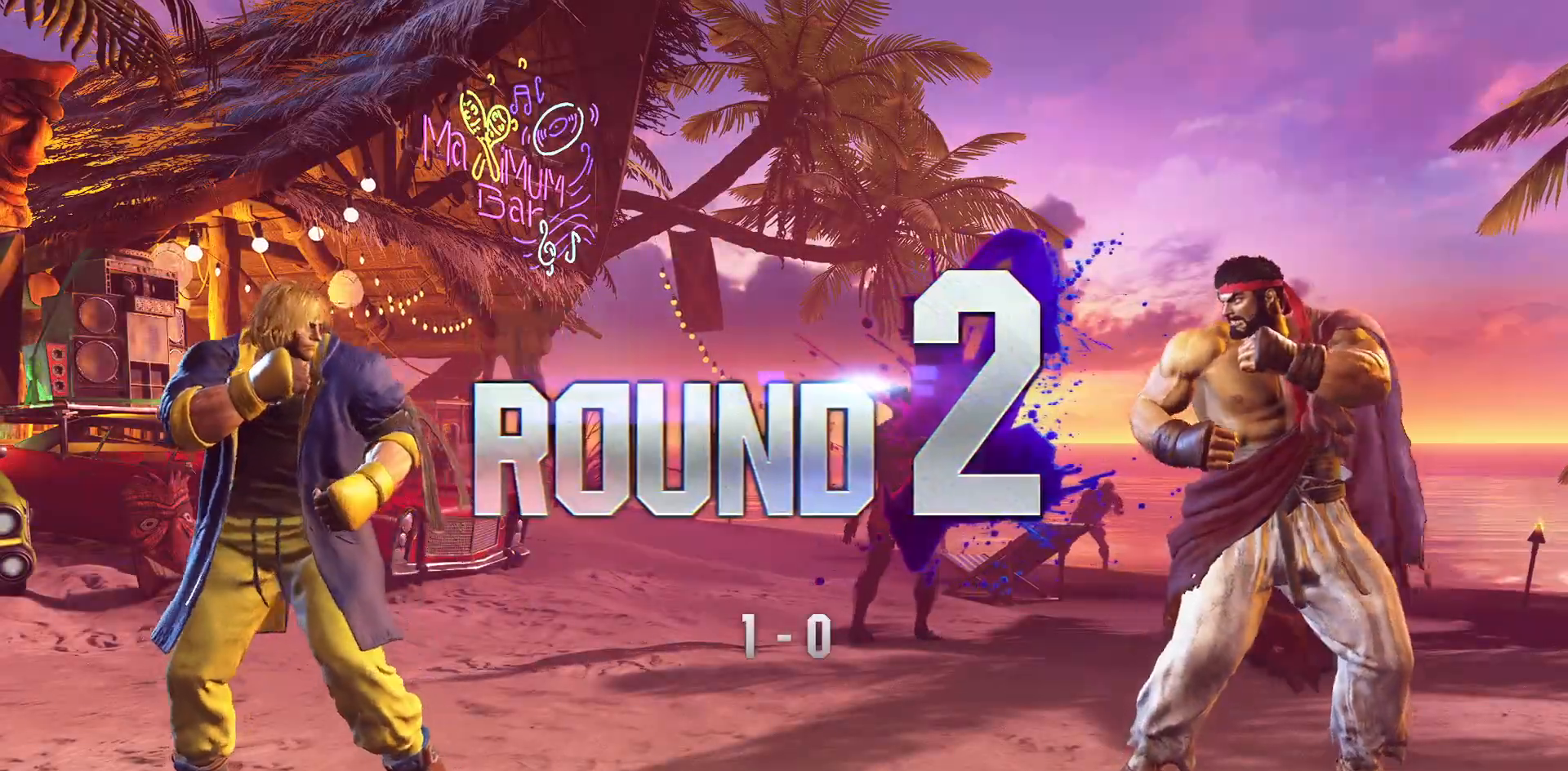
{"buttons": [], "events": []}
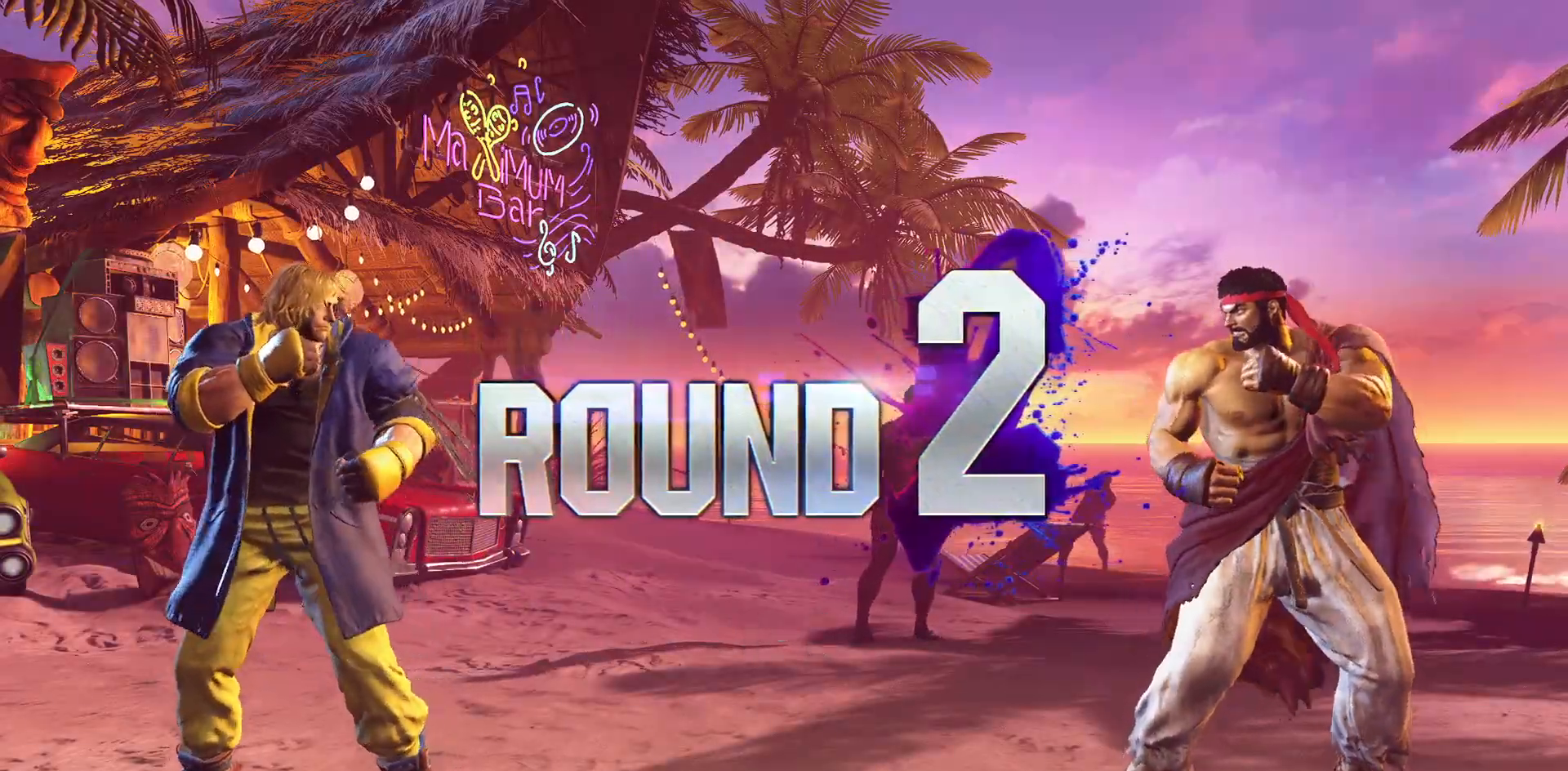
{"buttons": [], "events": []}
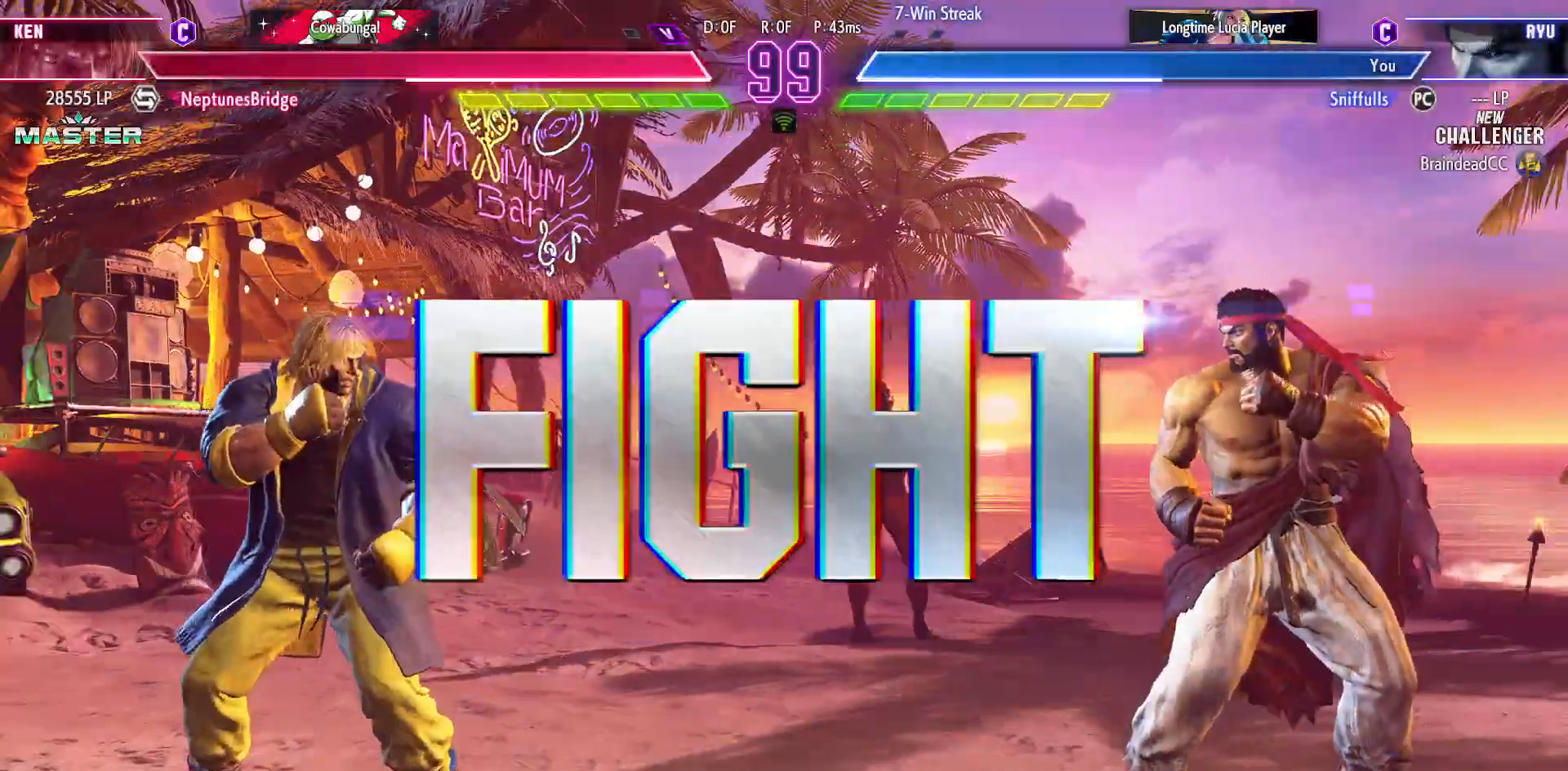
{"buttons": [], "events": []}
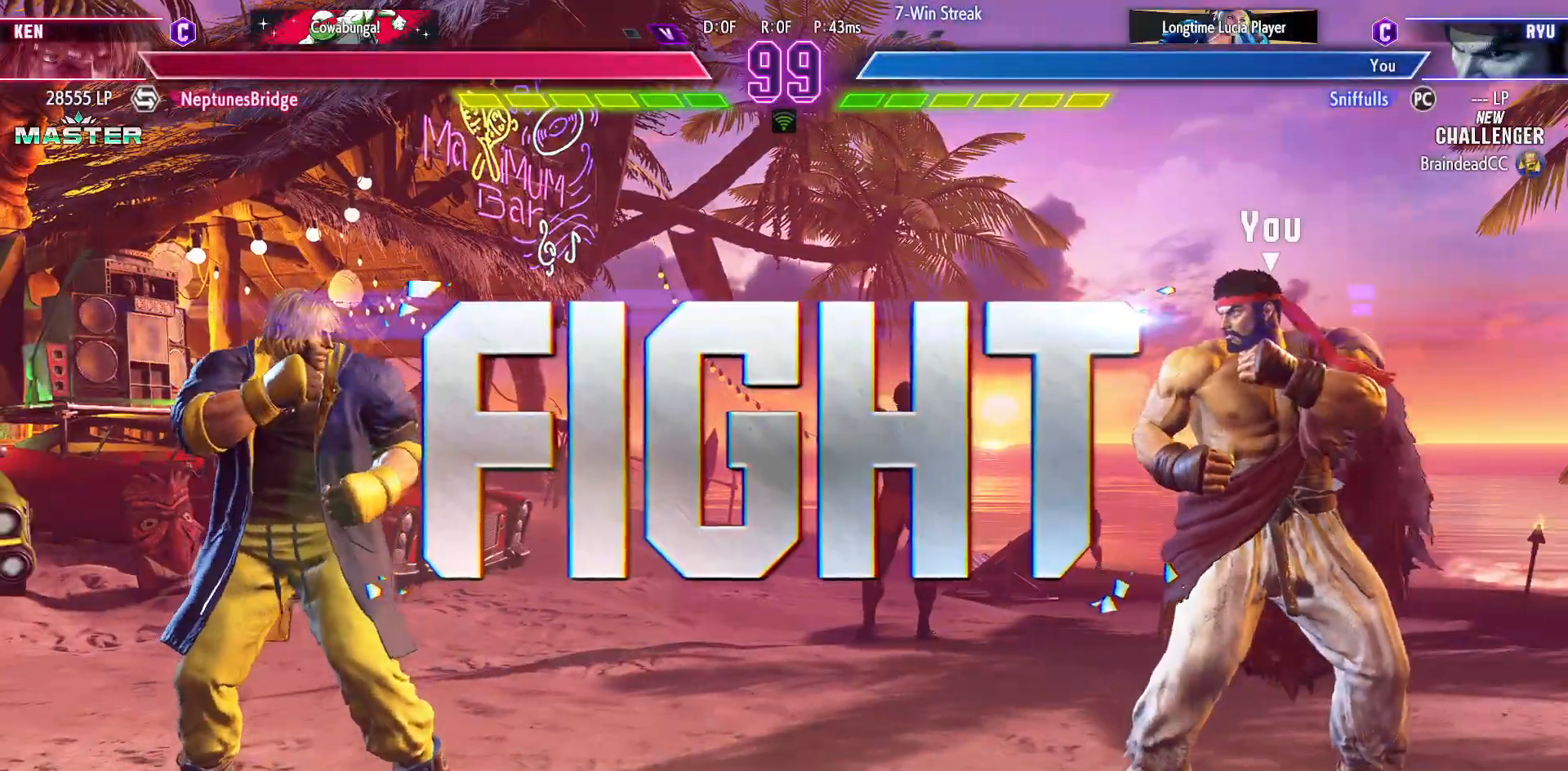
{"buttons": ["DPAD_RIGHT"], "events": [[467, "DPAD_RIGHT", "down"]]}
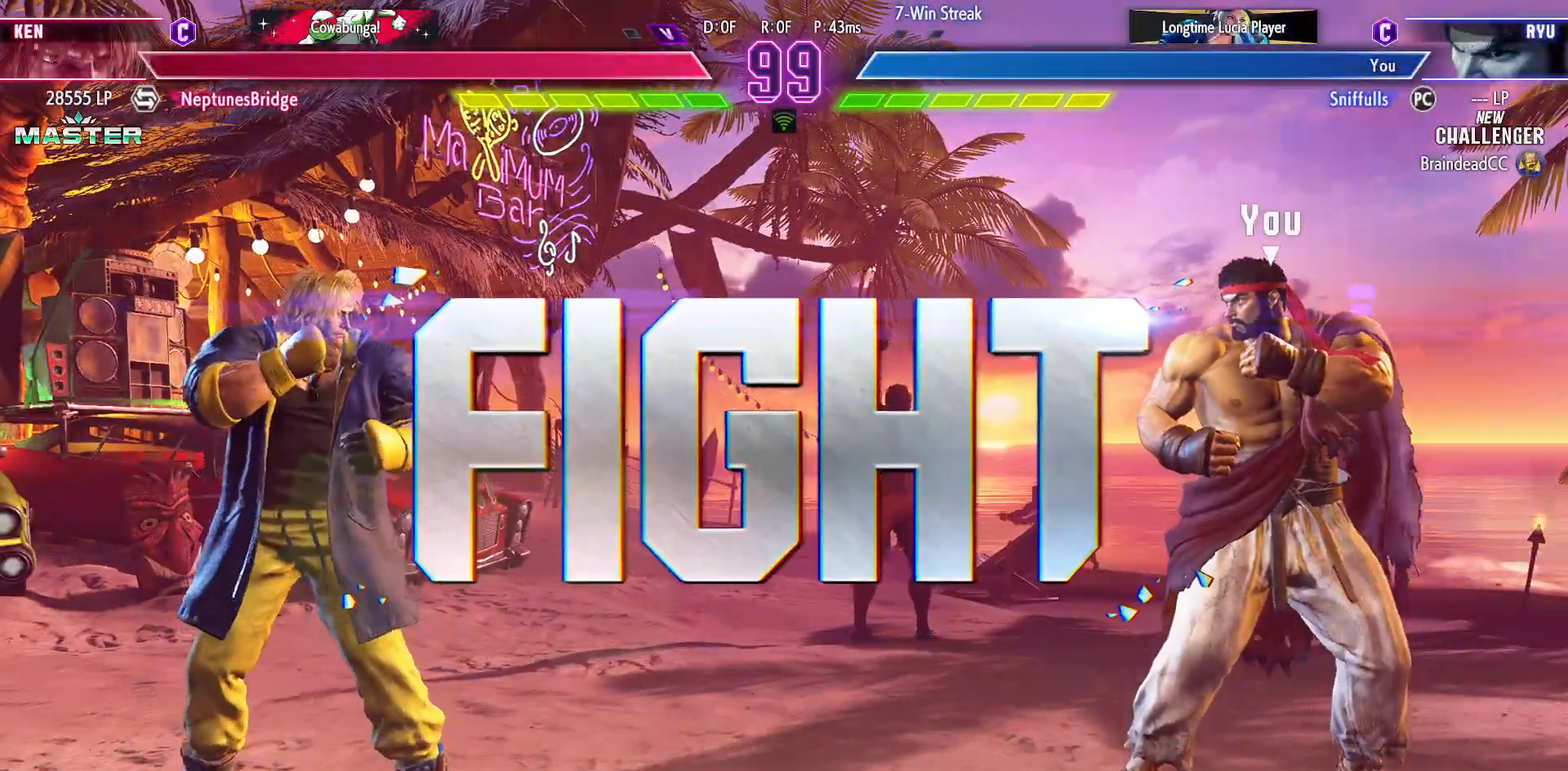
{"buttons": ["DPAD_LEFT"], "events": [[417, "DPAD_RIGHT", "up"], [433, "DPAD_LEFT", "down"]]}
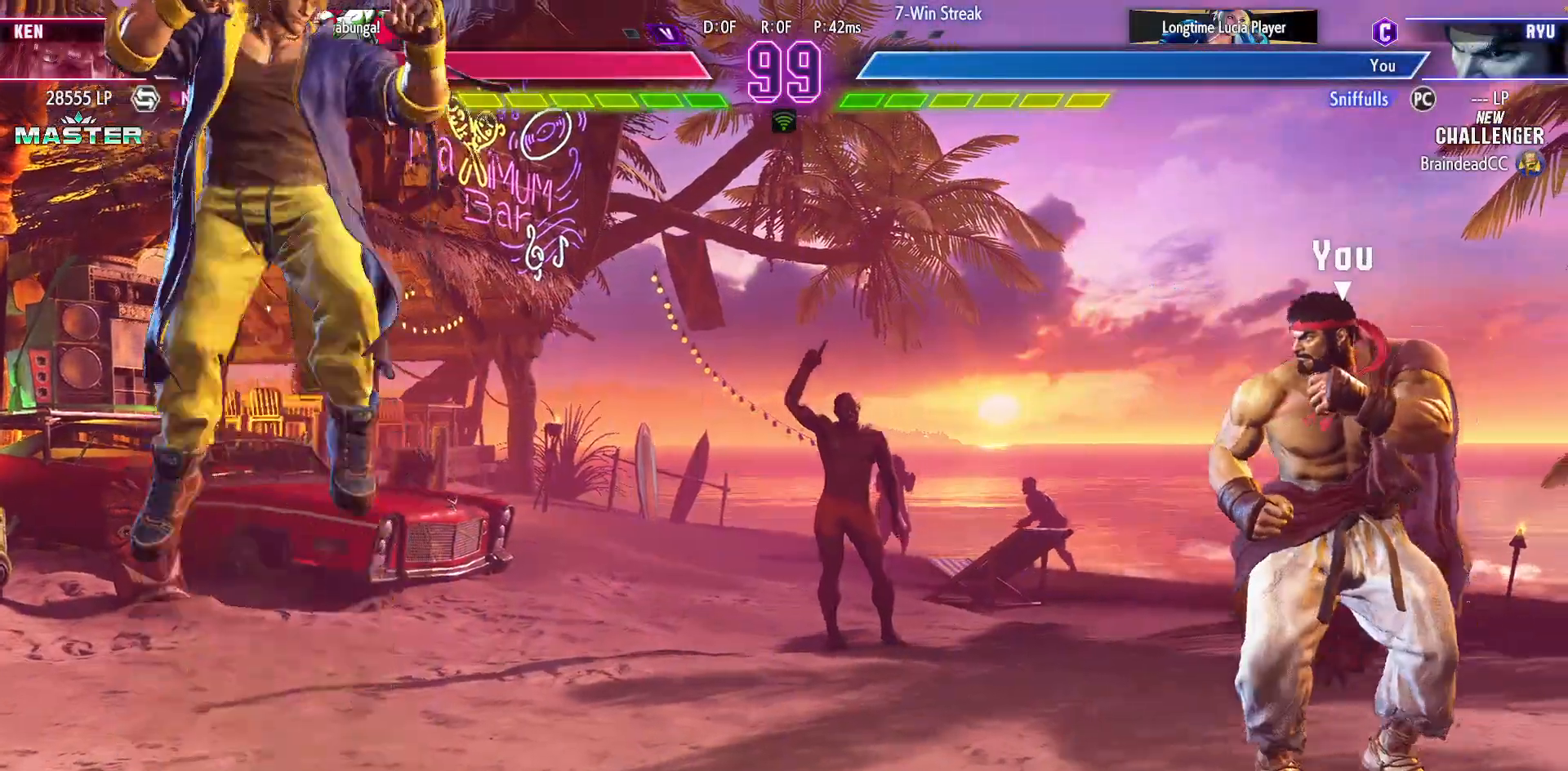
{"buttons": ["DPAD_LEFT"], "events": []}
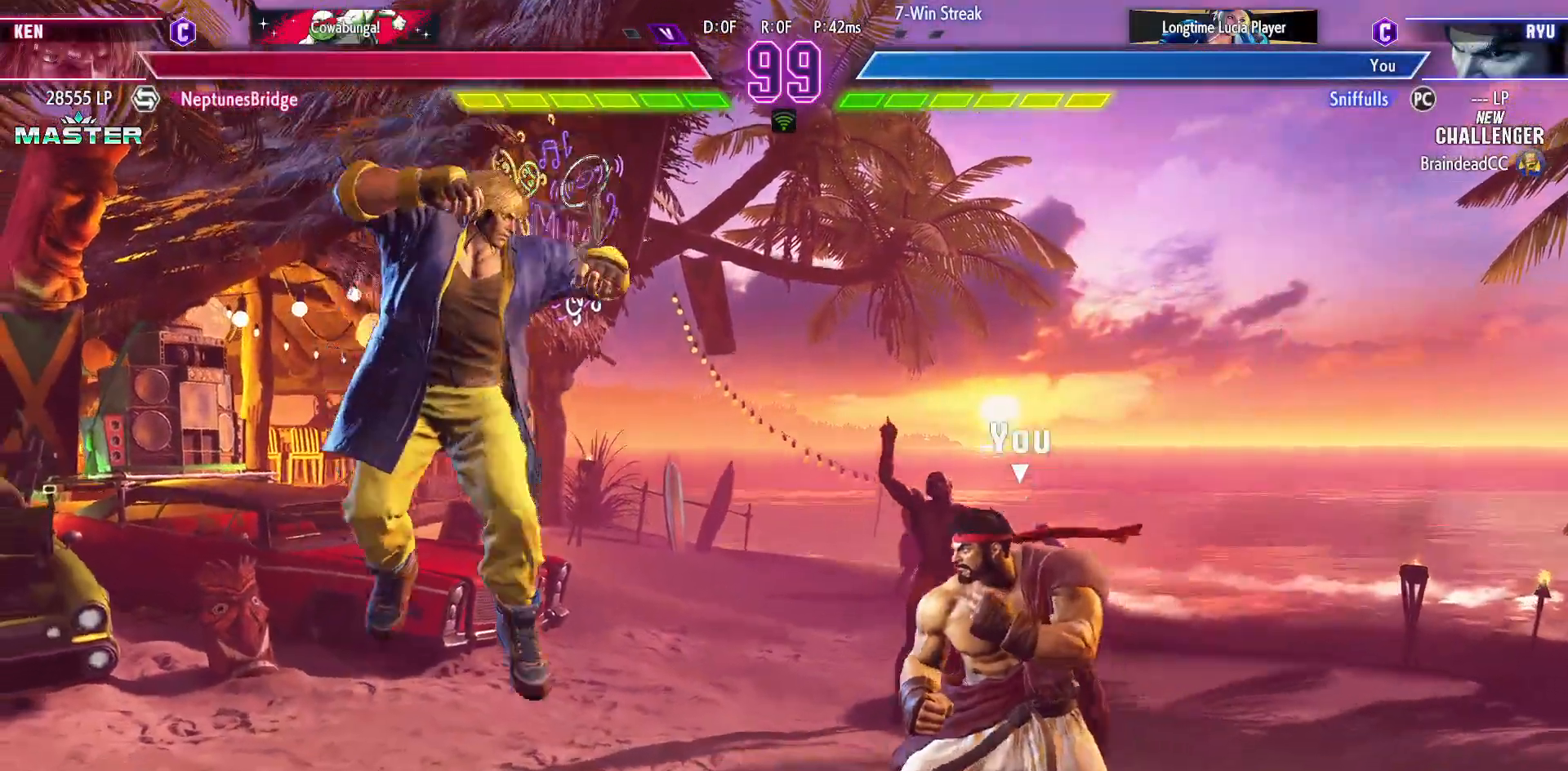
{"buttons": [], "events": [[150, "DPAD_DOWN", "down"], [150, "DPAD_LEFT", "up"], [183, "CIRCLE", "down"], [200, "DPAD_RIGHT", "down"], [267, "CIRCLE", "up"], [317, "DPAD_DOWN", "up"], [317, "DPAD_RIGHT", "up"], [350, "CIRCLE", "down"], [350, "TRIANGLE", "down"], [433, "CIRCLE", "up"], [433, "TRIANGLE", "up"]]}
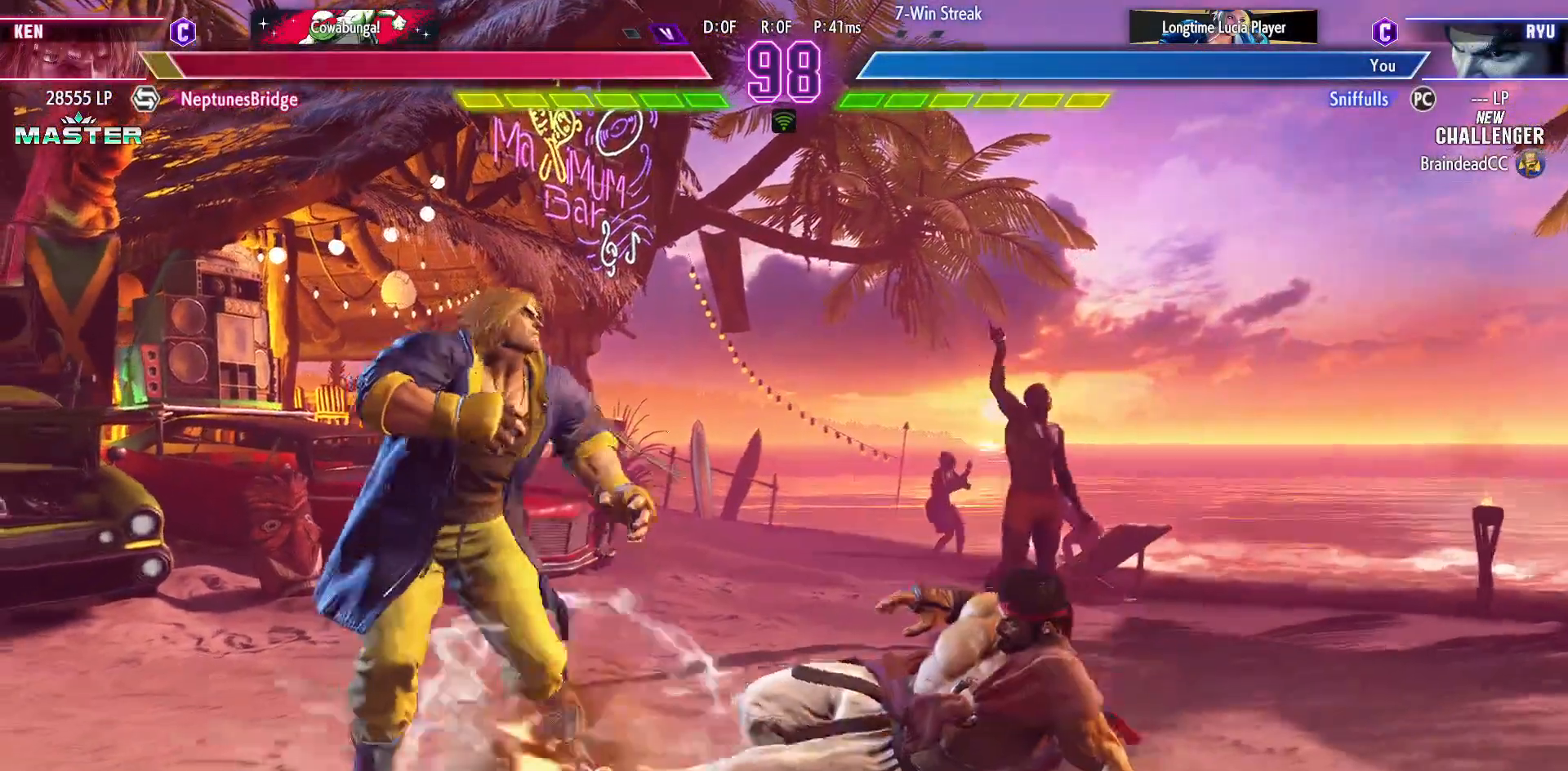
{"buttons": ["DPAD_DOWN"], "events": [[217, "R1", "down"], [333, "DPAD_DOWN", "down"], [333, "R1", "up"]]}
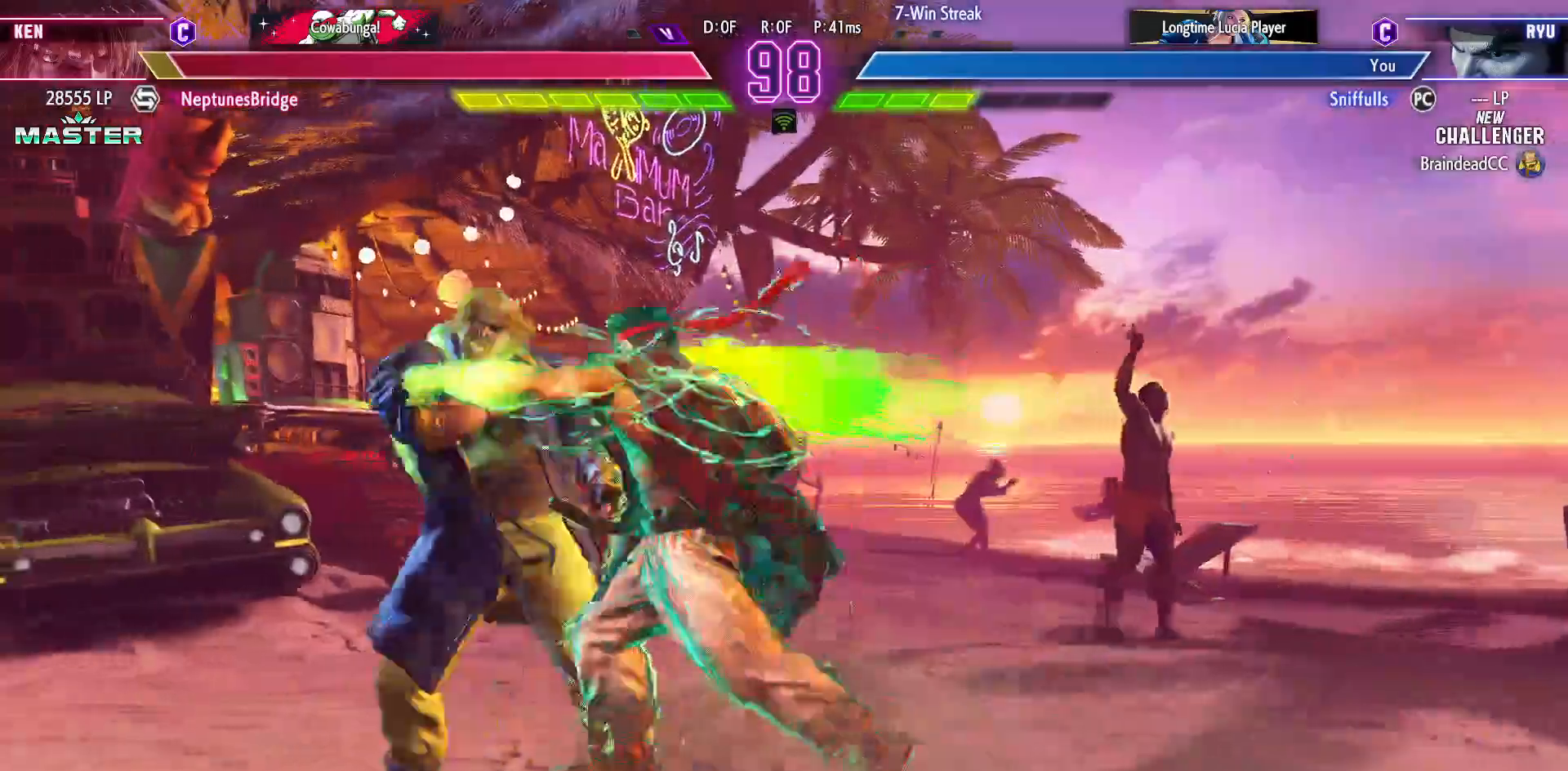
{"buttons": ["DPAD_DOWN"], "events": []}
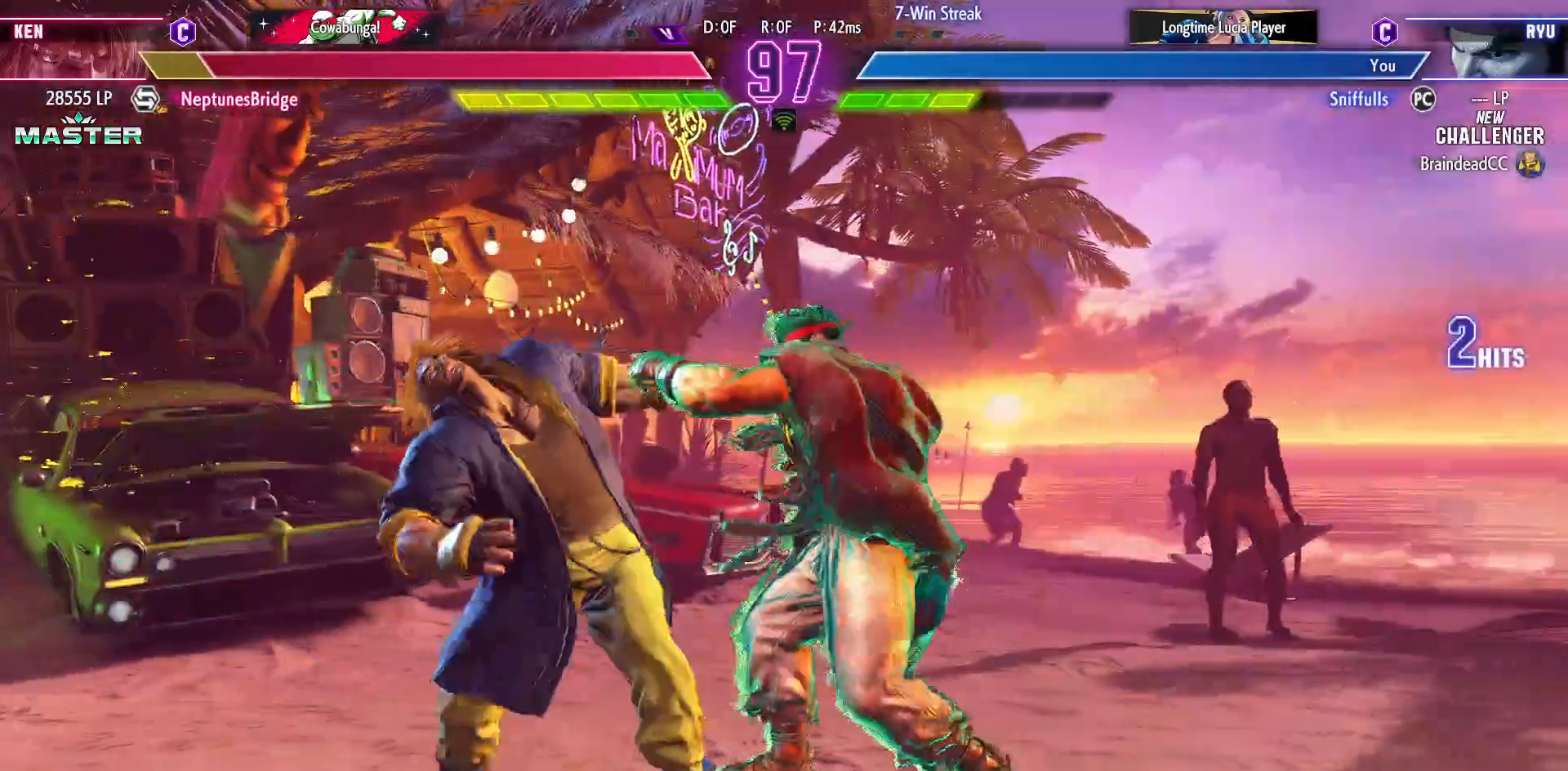
{"buttons": [], "events": [[33, "TRIANGLE", "down"], [83, "DPAD_LEFT", "down"], [133, "DPAD_DOWN", "up"], [133, "TRIANGLE", "up"], [200, "DPAD_LEFT", "up"], [217, "CIRCLE", "down"], [333, "CIRCLE", "up"]]}
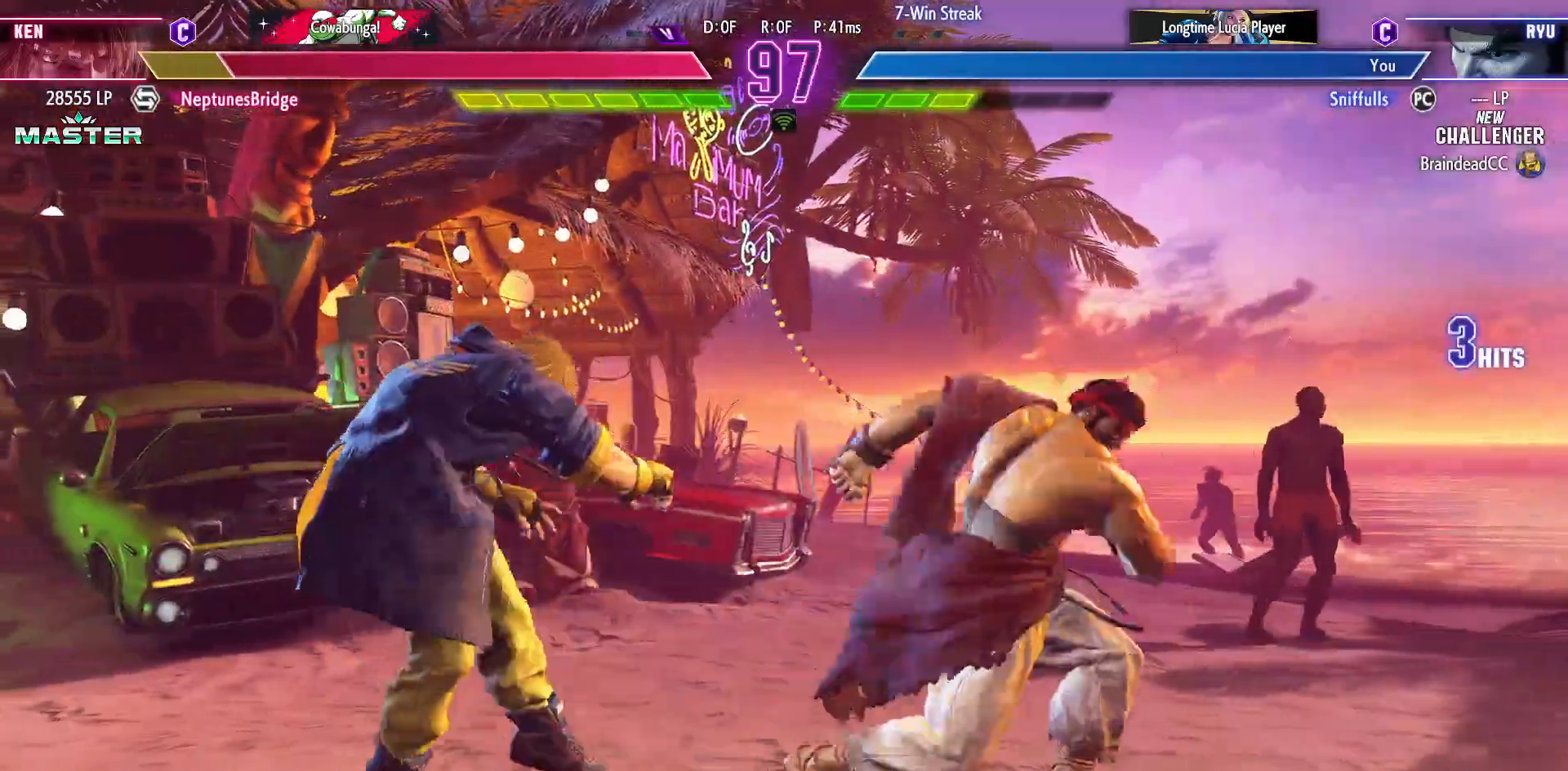
{"buttons": ["DPAD_DOWN"], "events": [[483, "DPAD_DOWN", "down"]]}
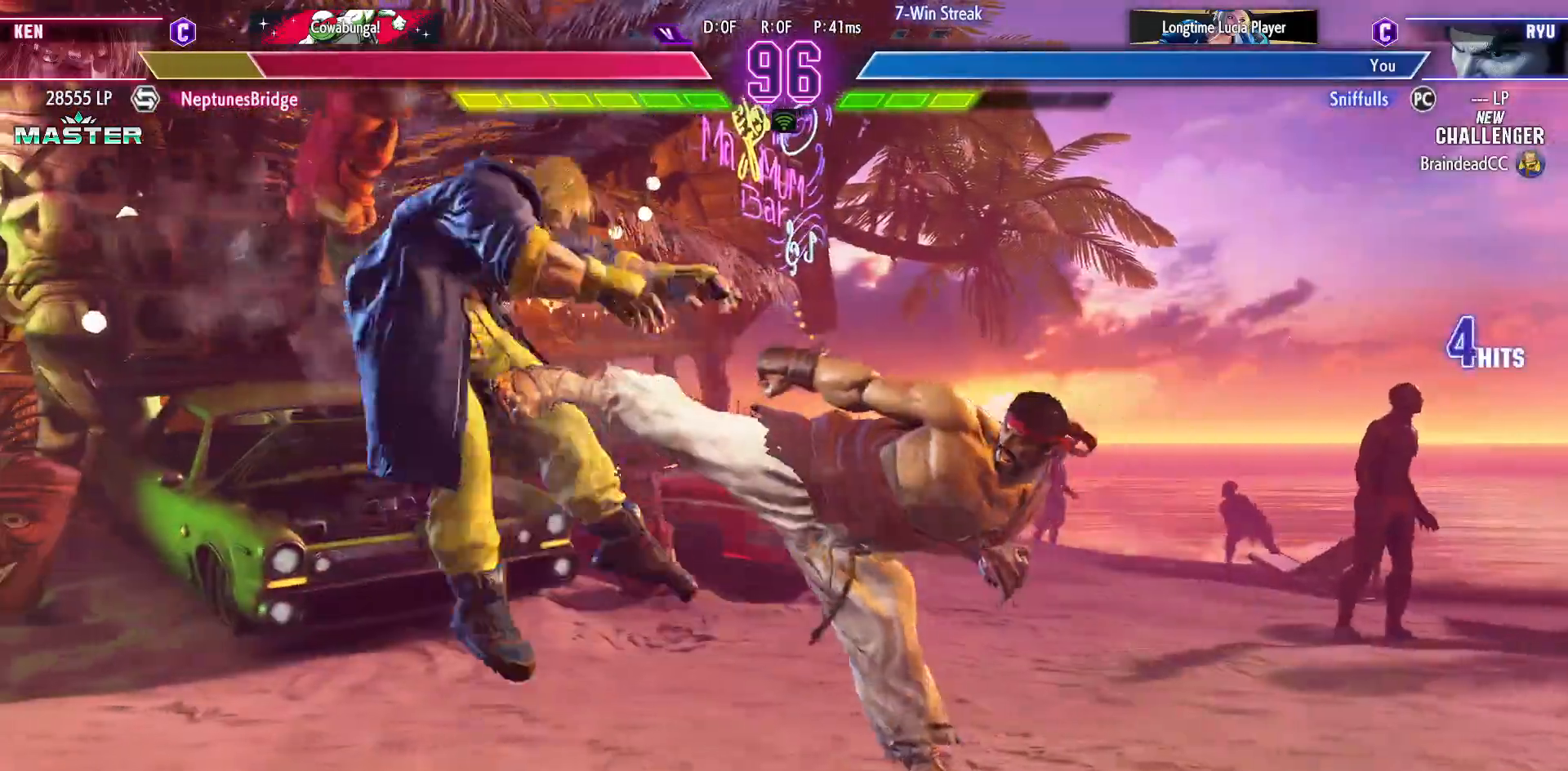
{"buttons": ["DPAD_DOWN"], "events": [[83, "DPAD_DOWN", "up"], [150, "DPAD_DOWN", "down"], [200, "R1", "down"], [233, "DPAD_DOWN", "up"], [267, "R1", "up"], [317, "DPAD_DOWN", "down"], [383, "R1", "down"], [400, "DPAD_DOWN", "up"], [450, "R1", "up"], [467, "DPAD_DOWN", "down"]]}
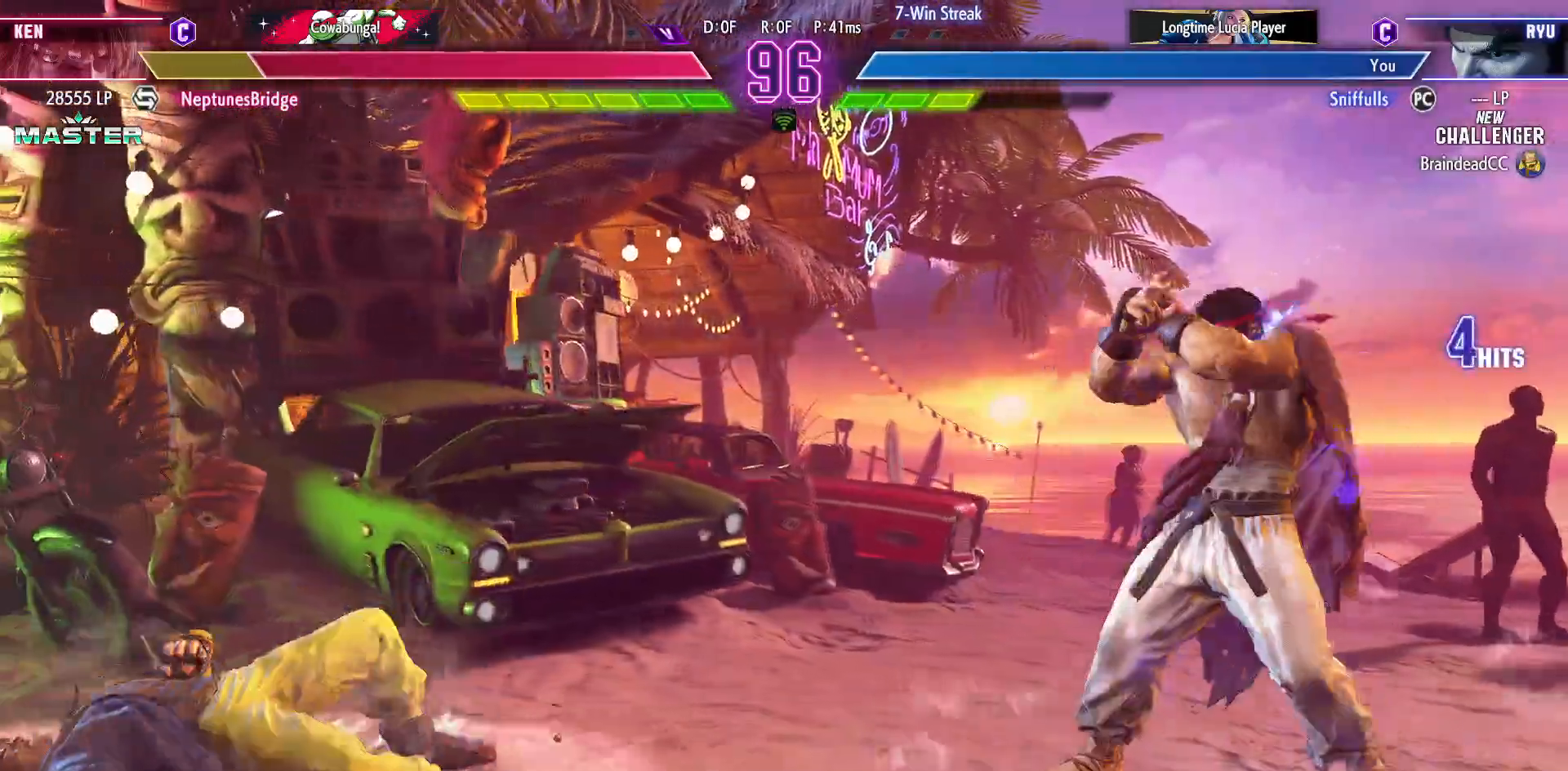
{"buttons": [], "events": [[17, "R1", "down"], [83, "DPAD_DOWN", "up"], [100, "R1", "up"]]}